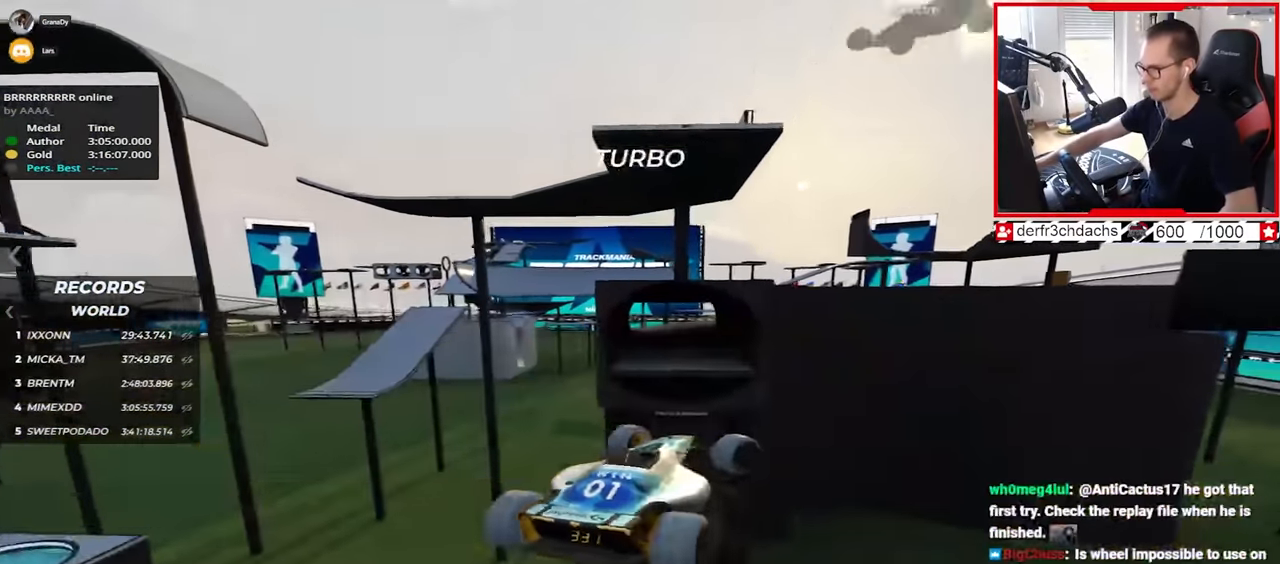
Gameplay with keyboard; each line is a JSON object with the keys held at the frame after it. "events" lists presses ("down") and releases ("up") of "down", "left", "right" and "up" between this image and that frame as [ms after this image, input, new state], when the widget could be followed in between. No other keys are recorded. Mouse input is not recorded.
{"keys": ["left", "up"], "events": [[84, "down", "up"], [150, "right", "up"], [250, "left", "down"]]}
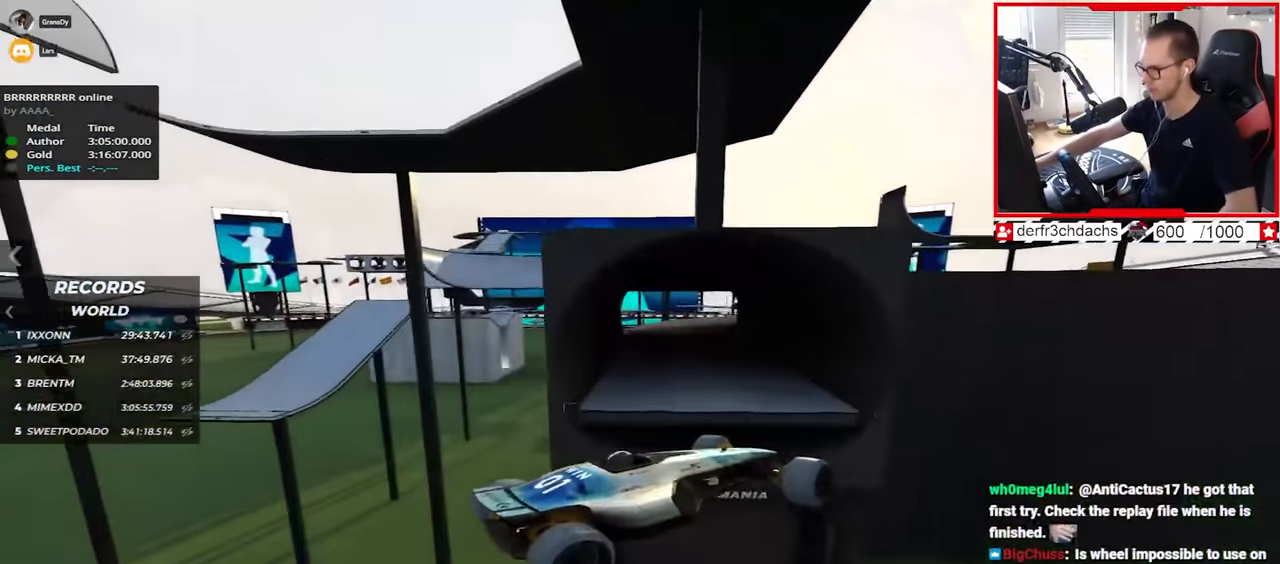
{"keys": ["left", "up"], "events": []}
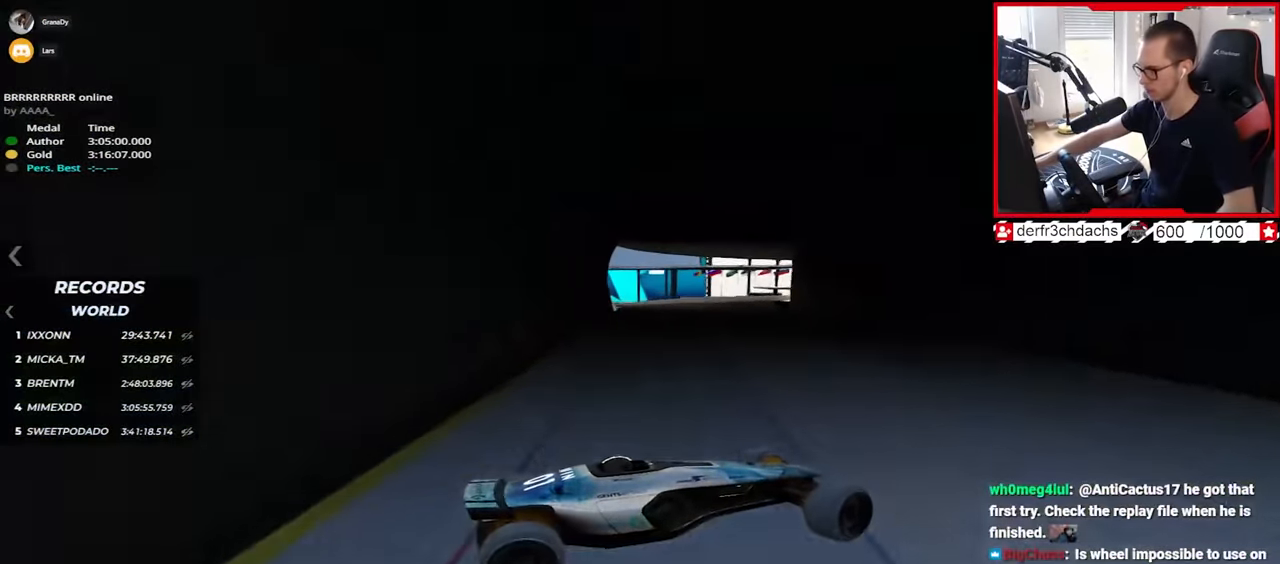
{"keys": ["down", "left", "up"], "events": [[384, "down", "down"]]}
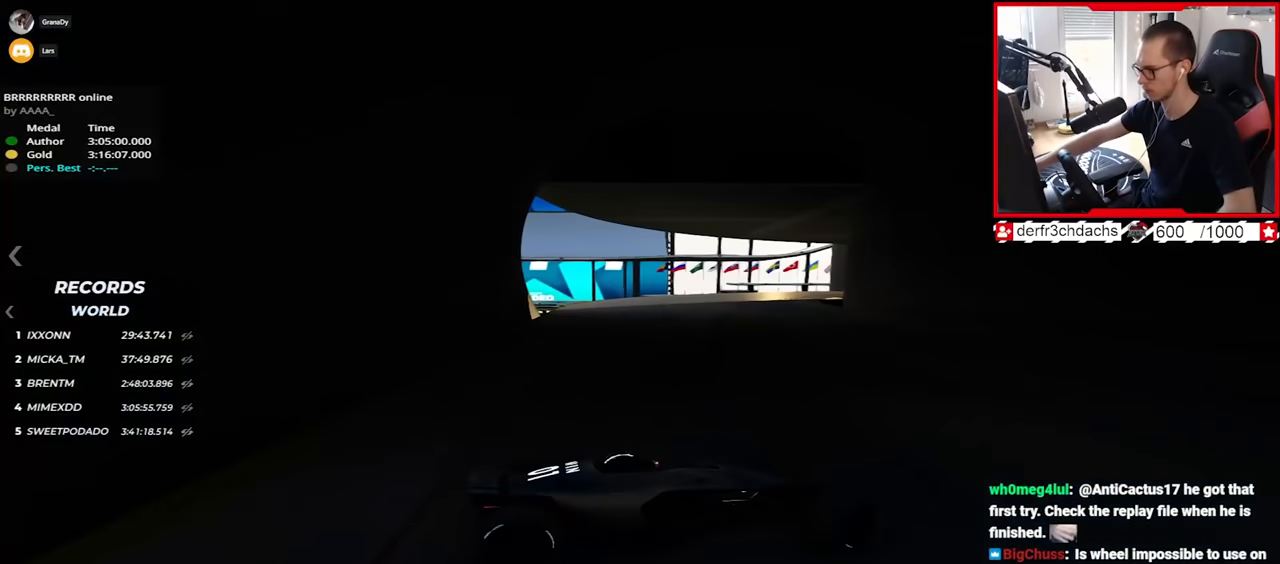
{"keys": ["left", "up"], "events": [[50, "down", "up"], [217, "down", "down"], [284, "down", "up"]]}
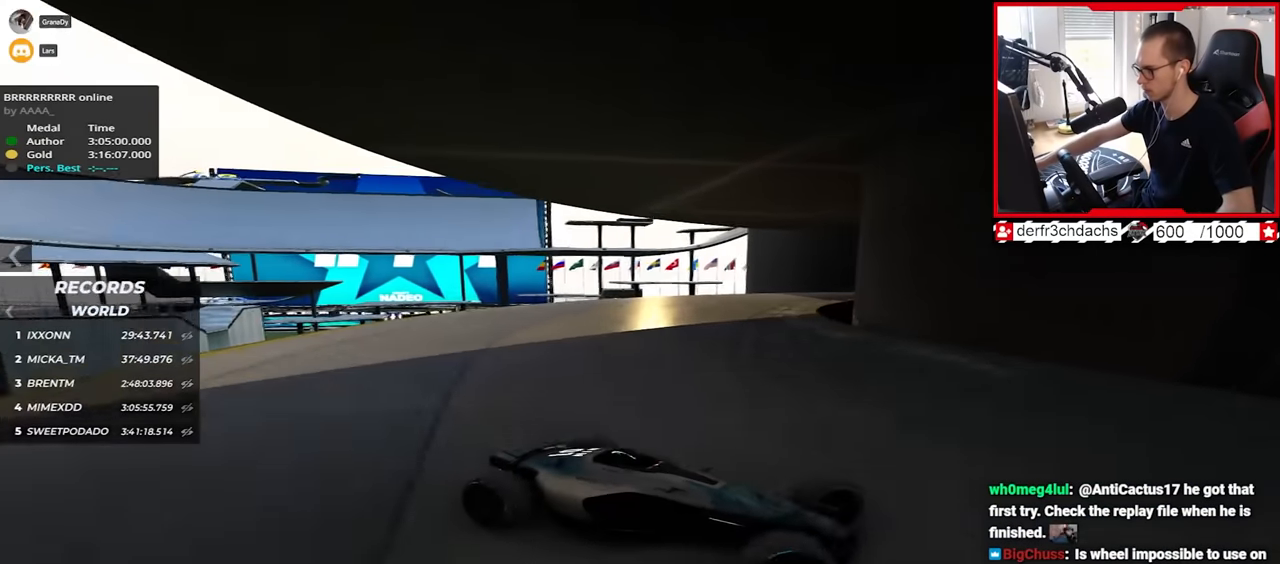
{"keys": ["left", "up"], "events": []}
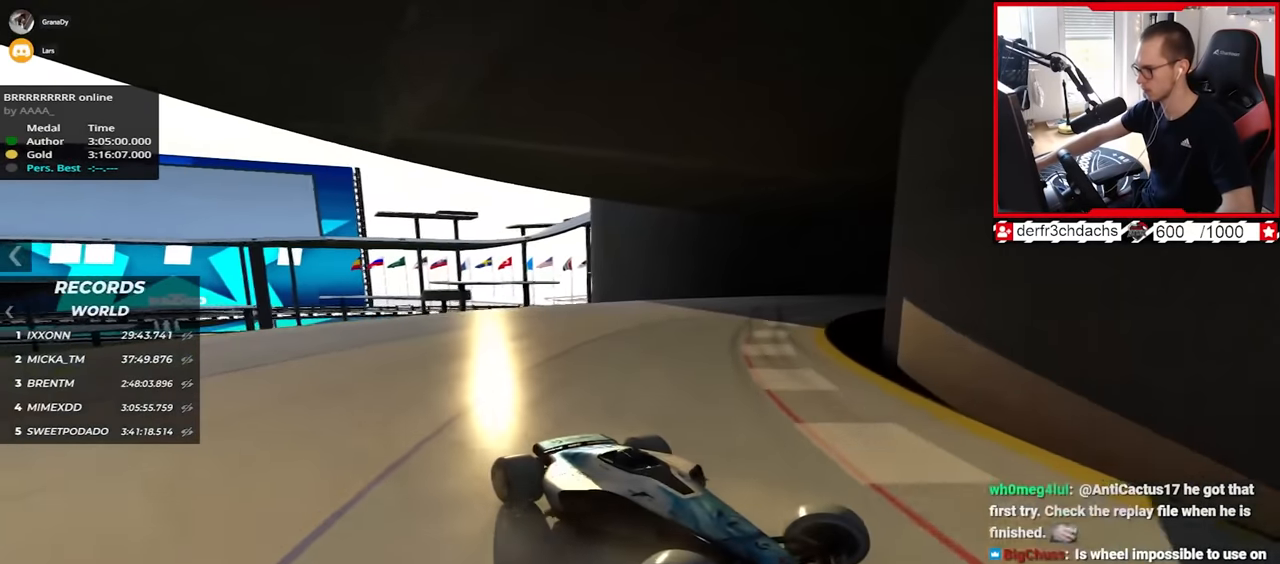
{"keys": ["down", "left", "up"], "events": [[34, "down", "down"], [84, "down", "up"], [484, "down", "down"]]}
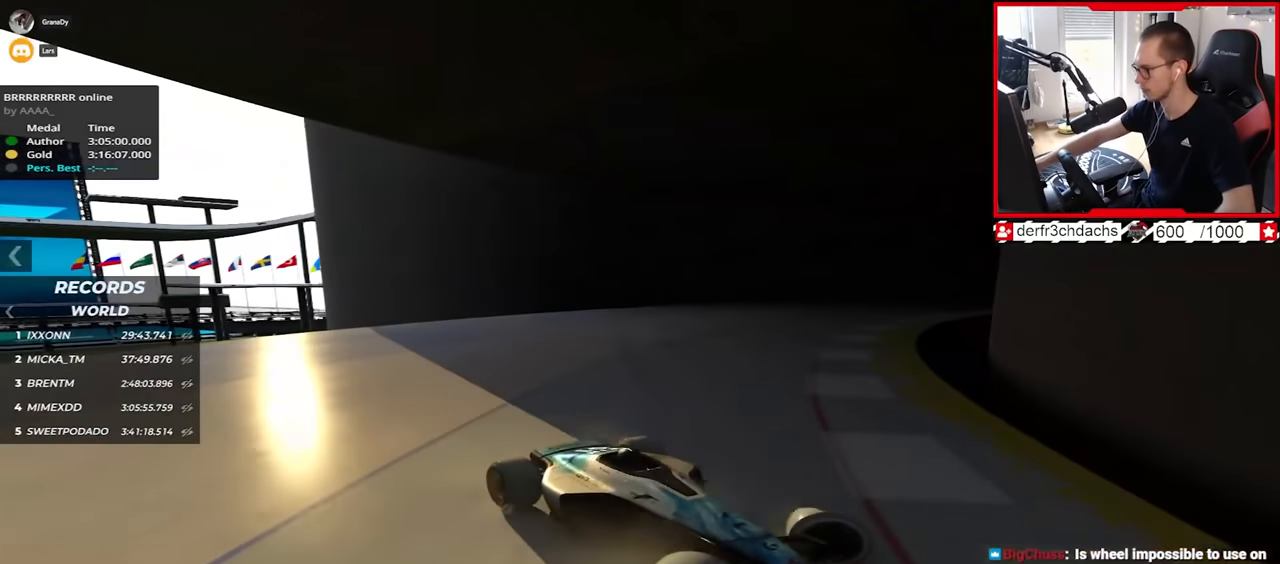
{"keys": ["left", "up"], "events": [[34, "down", "up"], [250, "down", "down"], [300, "down", "up"]]}
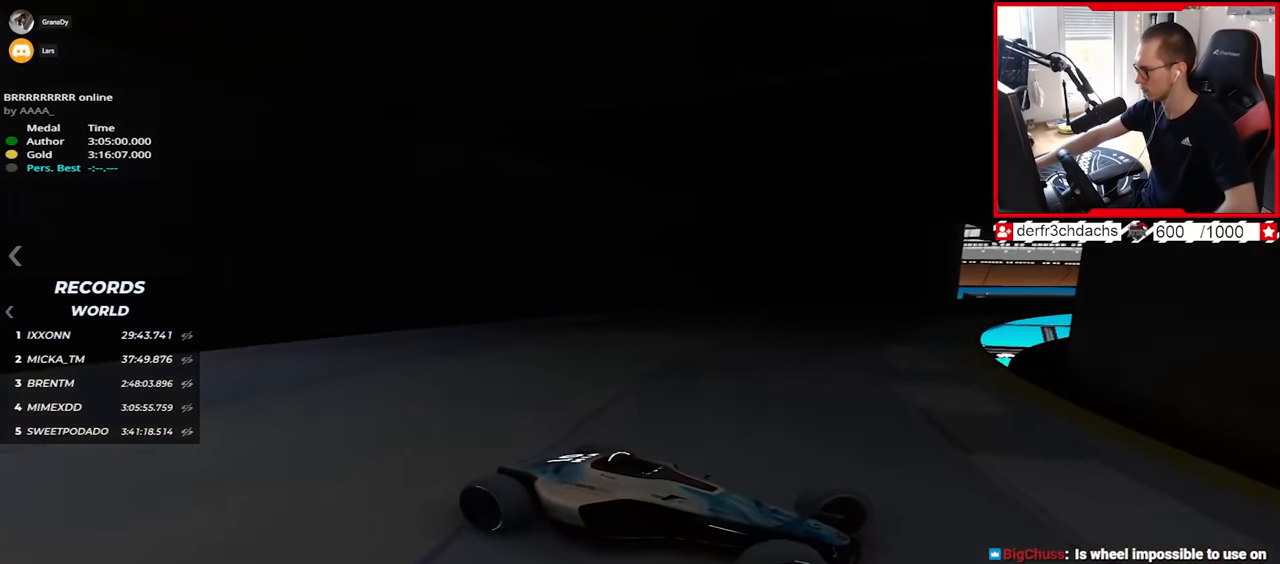
{"keys": ["left", "up"], "events": []}
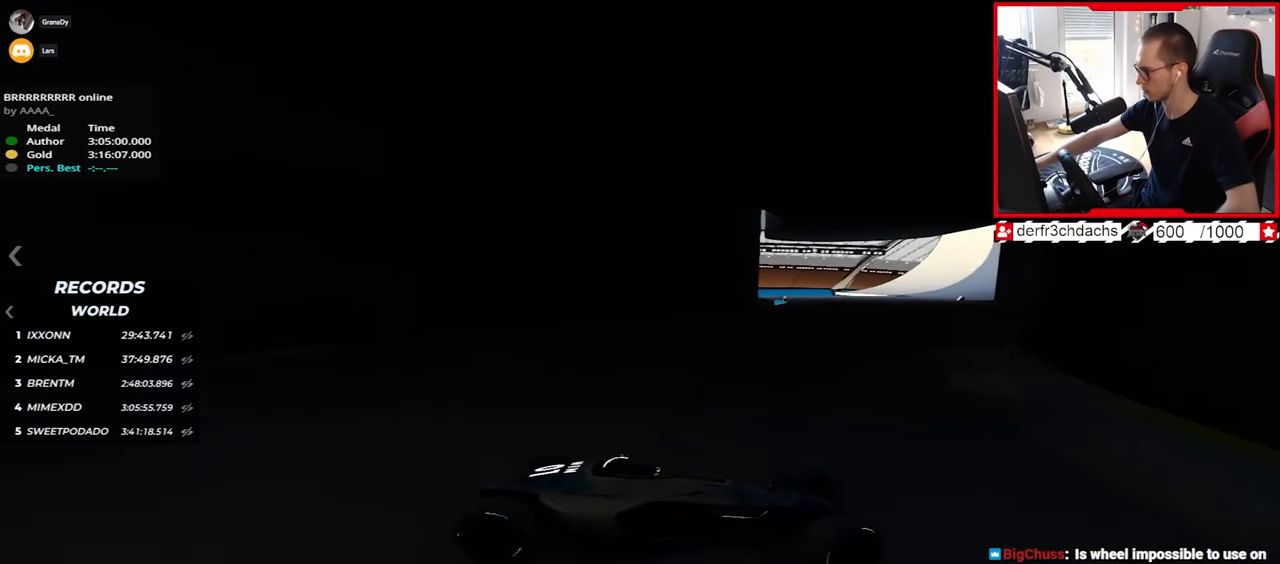
{"keys": ["left", "up"], "events": [[384, "down", "down"], [434, "down", "up"]]}
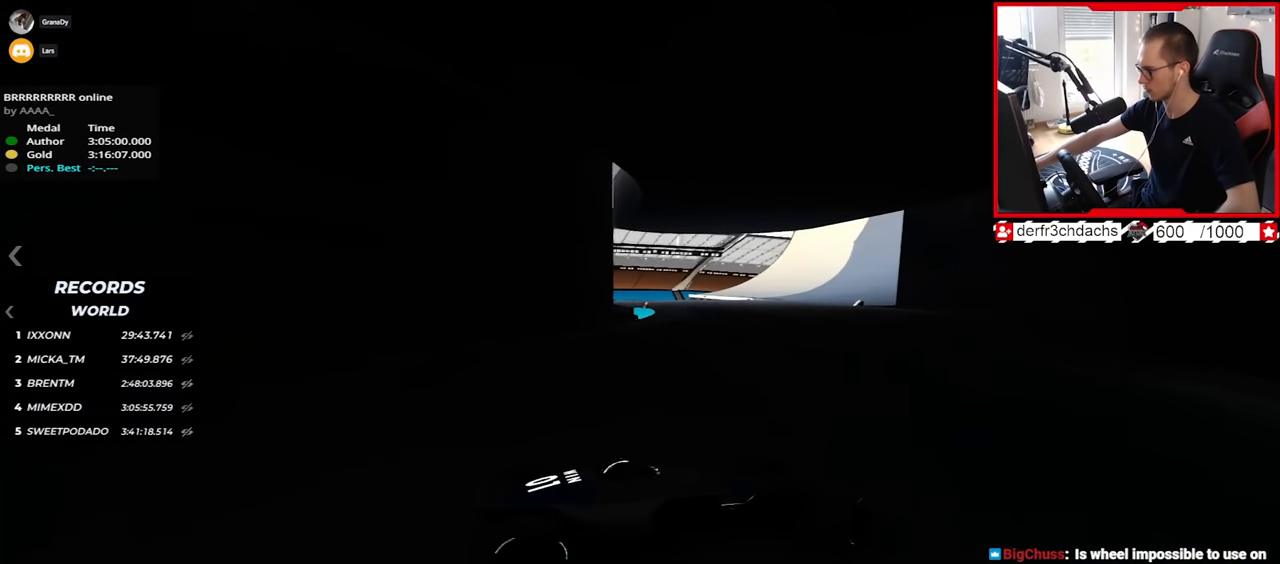
{"keys": ["left", "up"], "events": []}
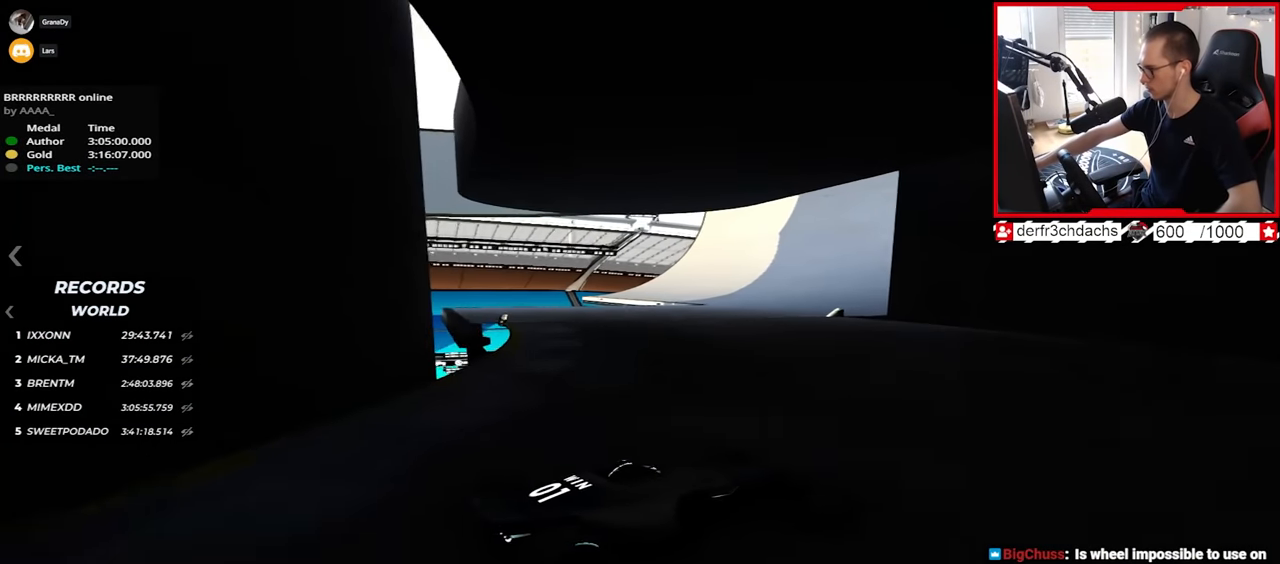
{"keys": ["left", "up"], "events": [[84, "left", "up"], [400, "left", "down"]]}
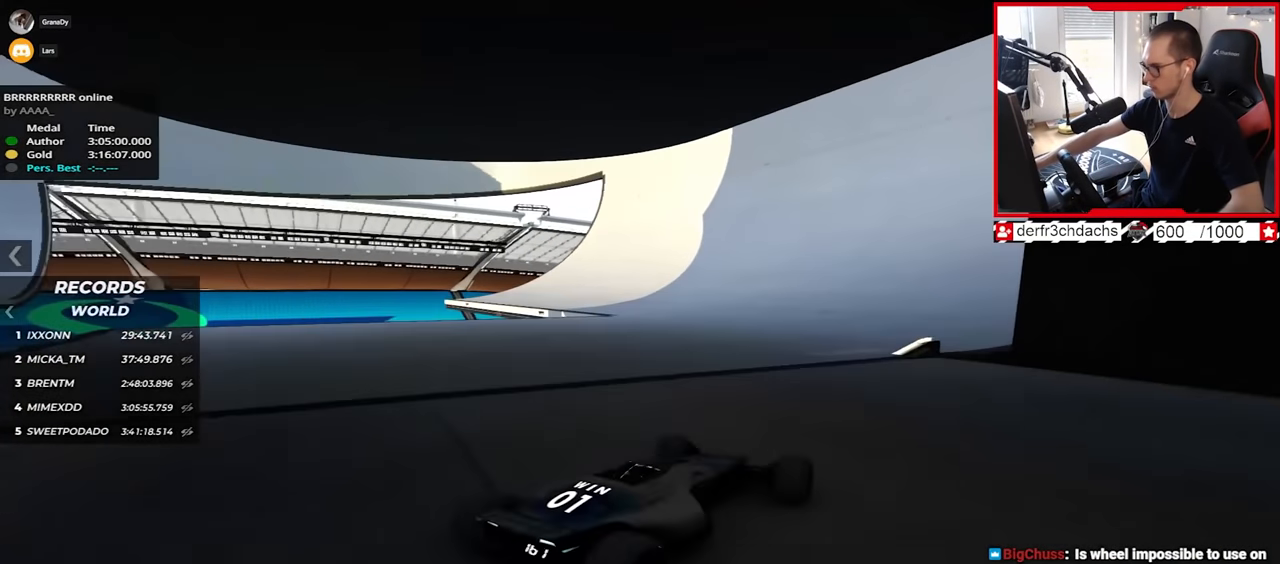
{"keys": ["up"], "events": [[150, "left", "up"]]}
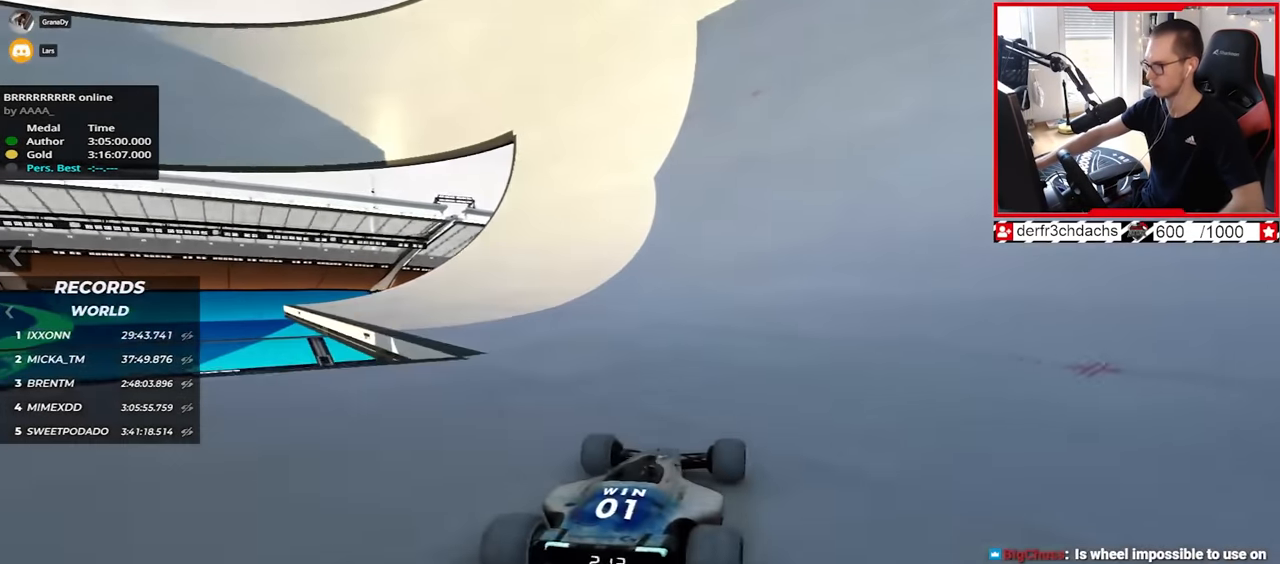
{"keys": ["up"], "events": [[17, "right", "down"], [217, "right", "up"], [334, "right", "down"], [450, "right", "up"]]}
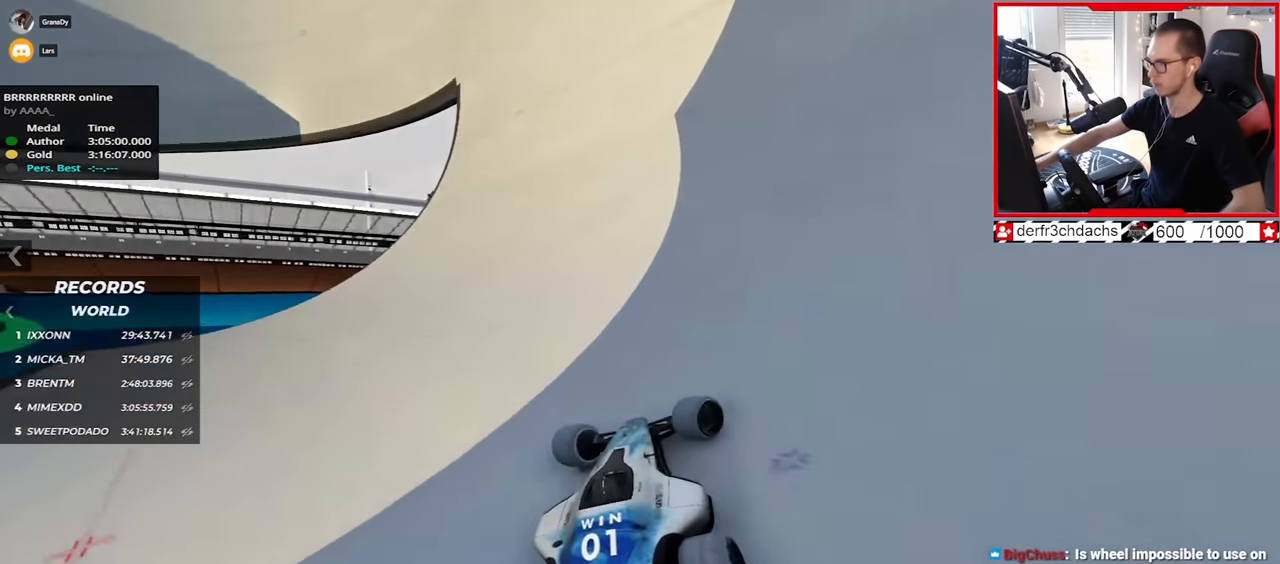
{"keys": ["up"], "events": [[100, "right", "down"], [467, "right", "up"]]}
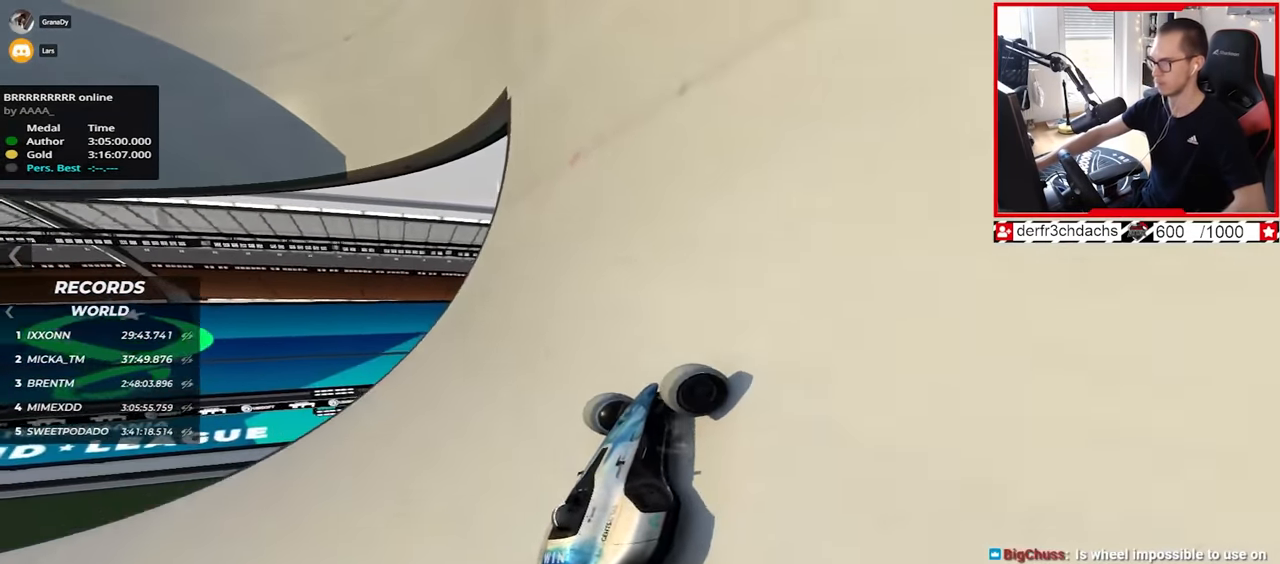
{"keys": ["left", "up"], "events": [[217, "left", "down"]]}
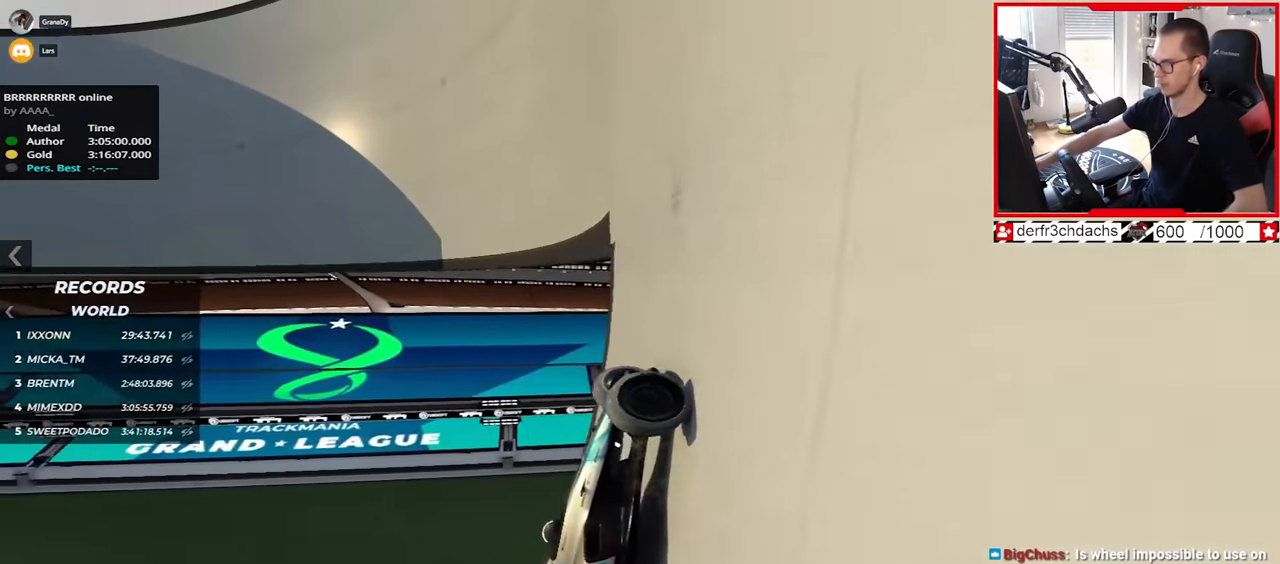
{"keys": ["left", "up"], "events": []}
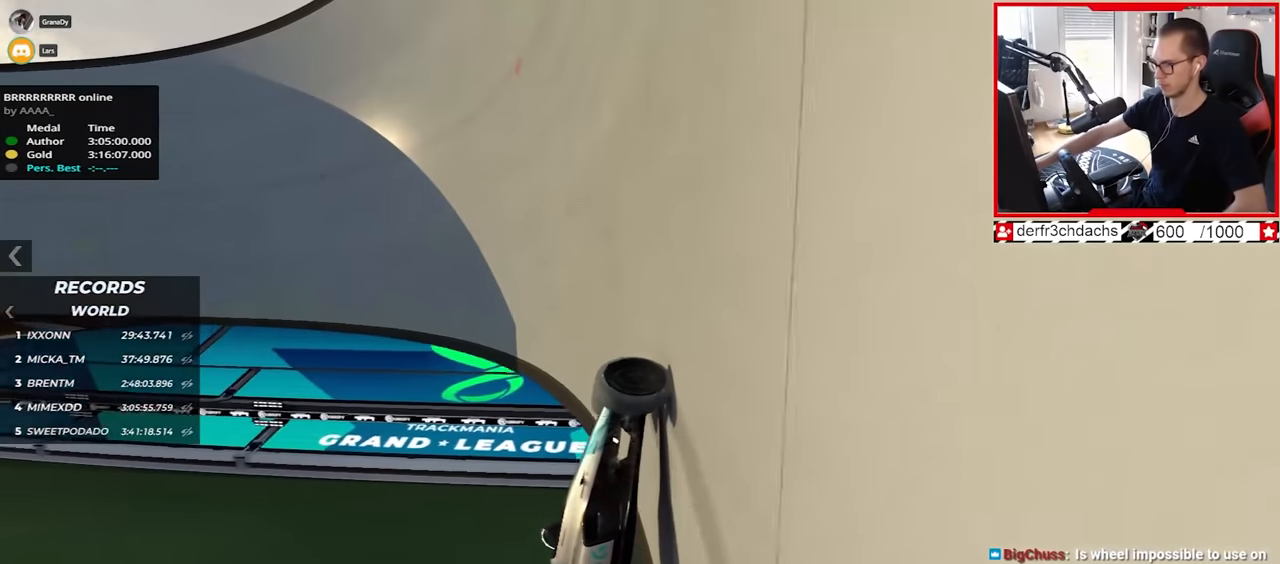
{"keys": ["down"], "events": [[284, "left", "up"], [434, "left", "down"], [467, "up", "up"], [484, "left", "up"], [500, "down", "down"]]}
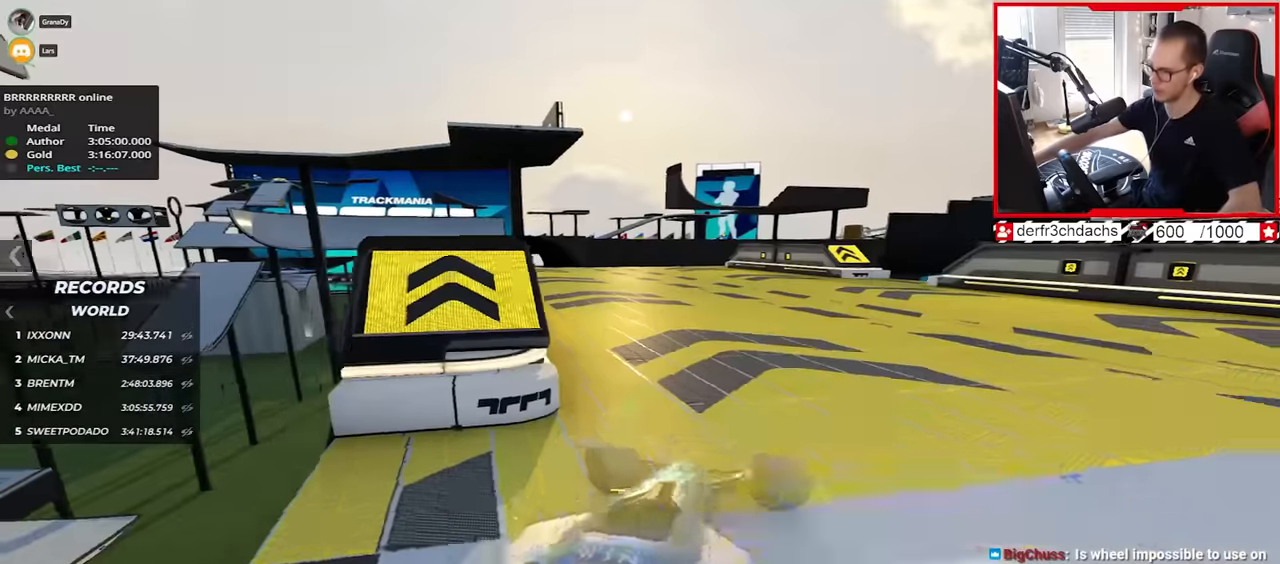
{"keys": ["up"], "events": [[117, "up", "down"], [234, "down", "up"]]}
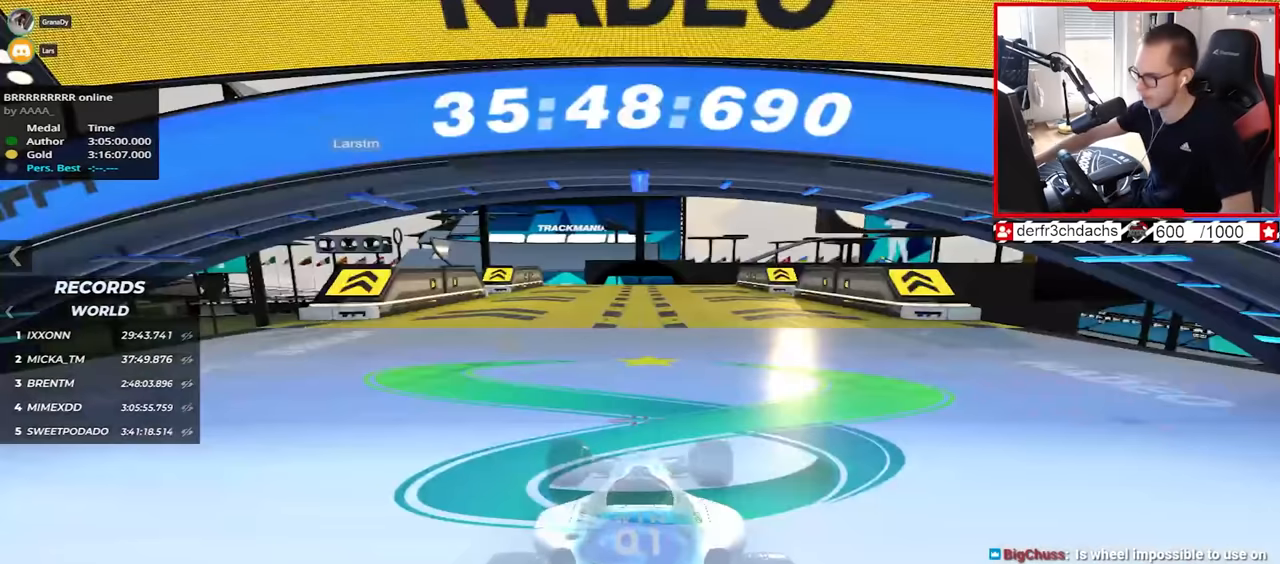
{"keys": ["up"], "events": []}
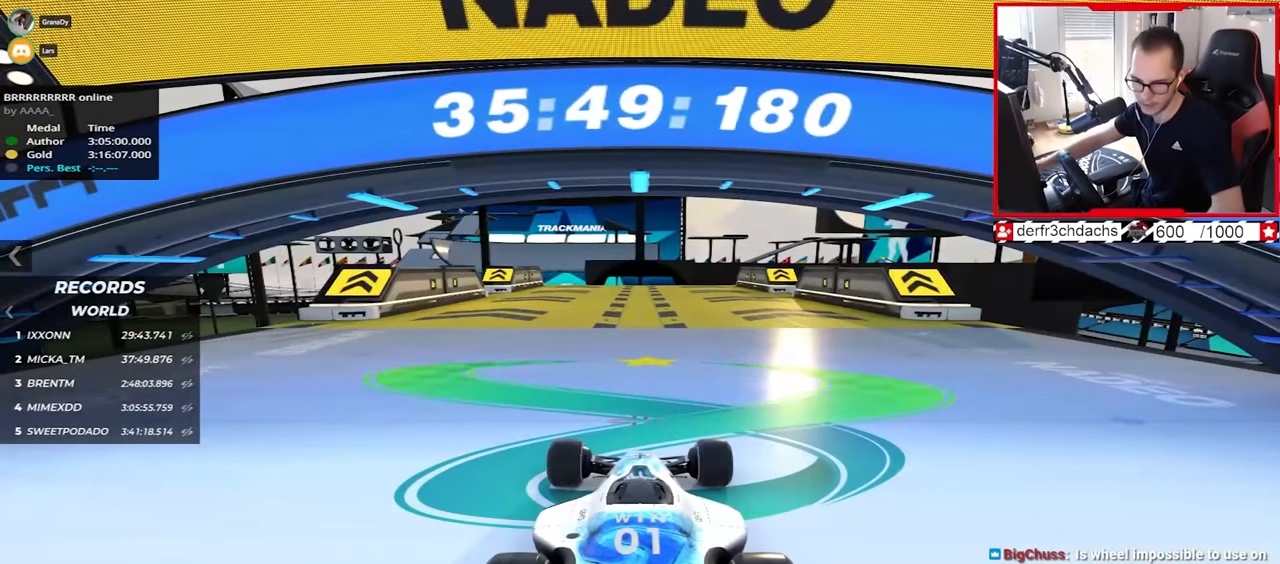
{"keys": ["up"], "events": []}
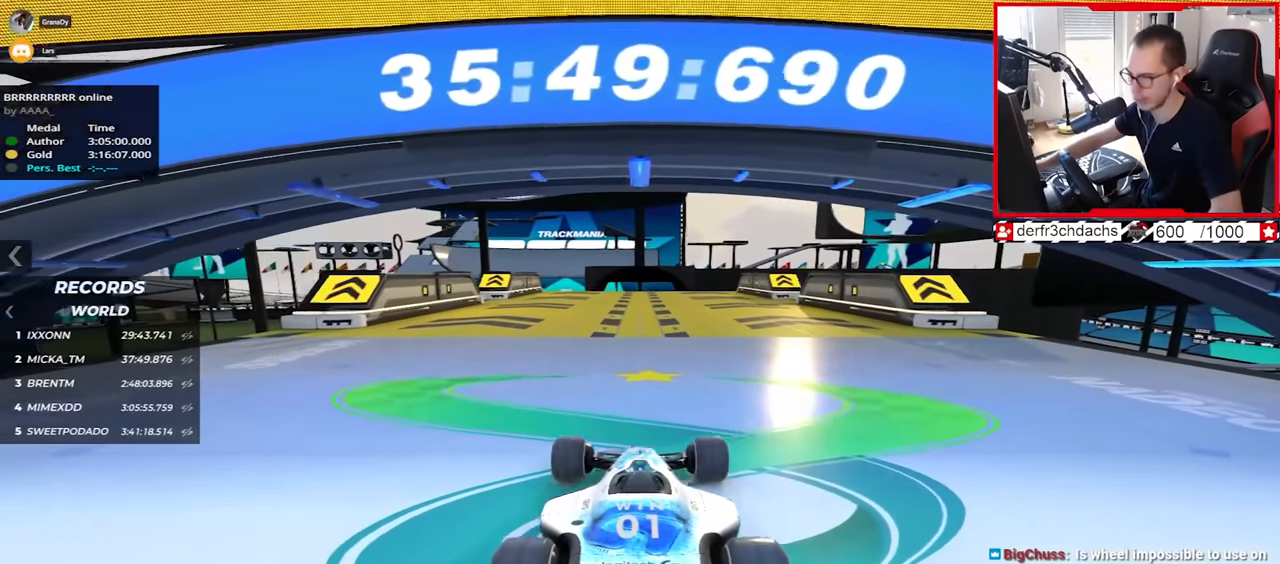
{"keys": ["up"], "events": []}
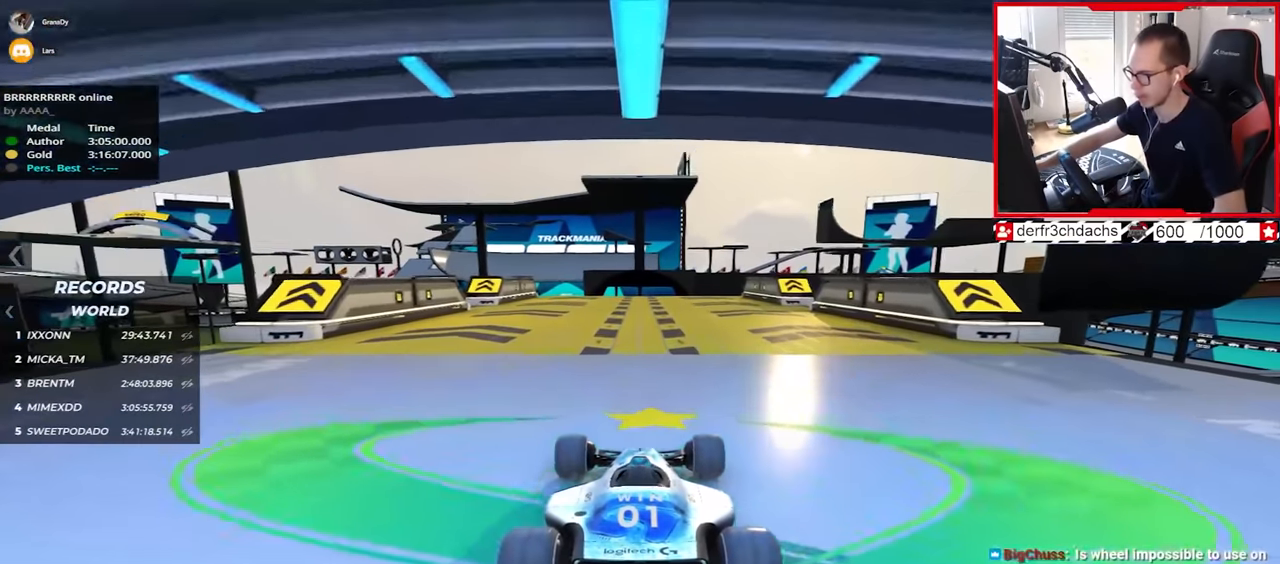
{"keys": ["up"], "events": [[417, "left", "down"], [467, "left", "up"]]}
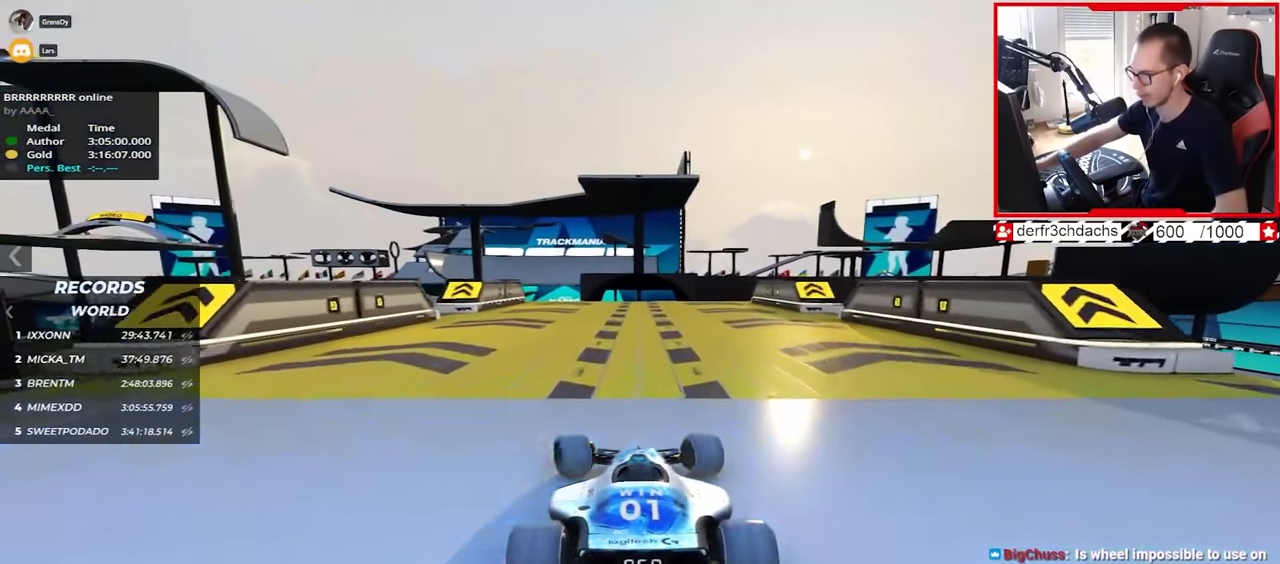
{"keys": ["up"], "events": []}
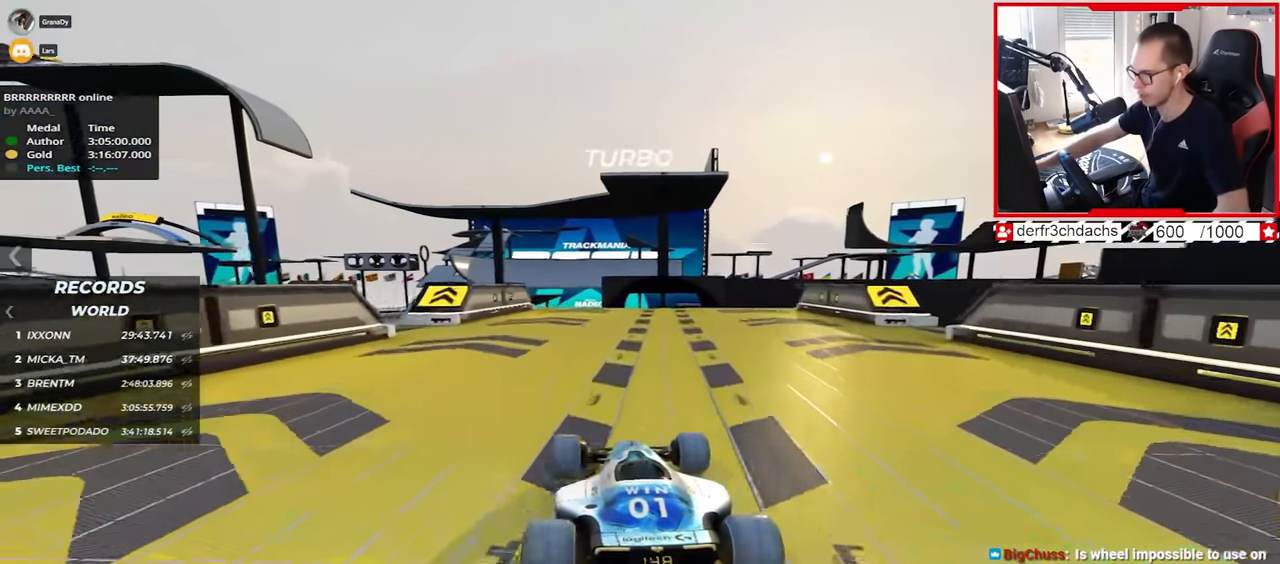
{"keys": ["right", "up"], "events": [[150, "right", "down"], [217, "right", "up"], [300, "right", "down"]]}
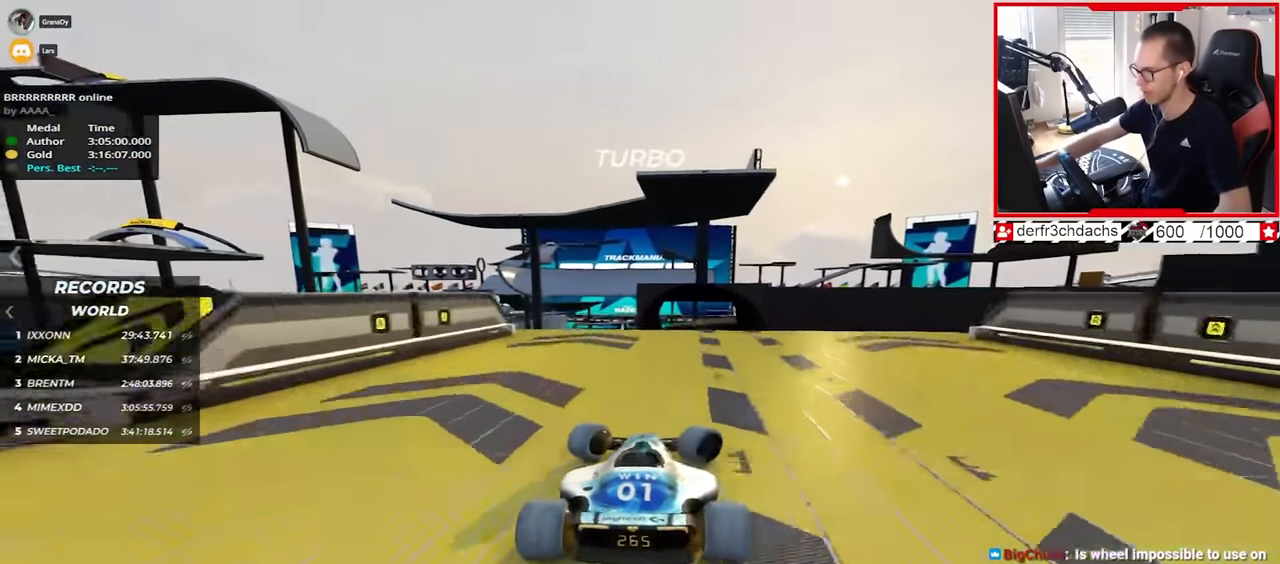
{"keys": ["up"], "events": [[384, "down", "down"], [400, "right", "up"], [434, "down", "up"]]}
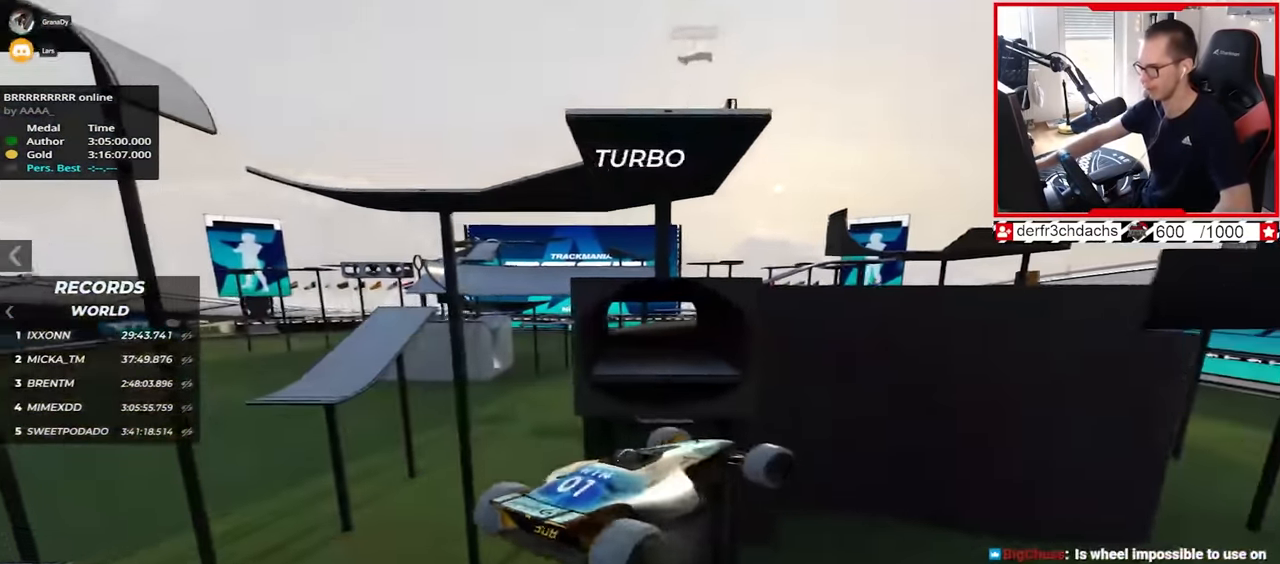
{"keys": ["left", "up"], "events": [[34, "left", "down"]]}
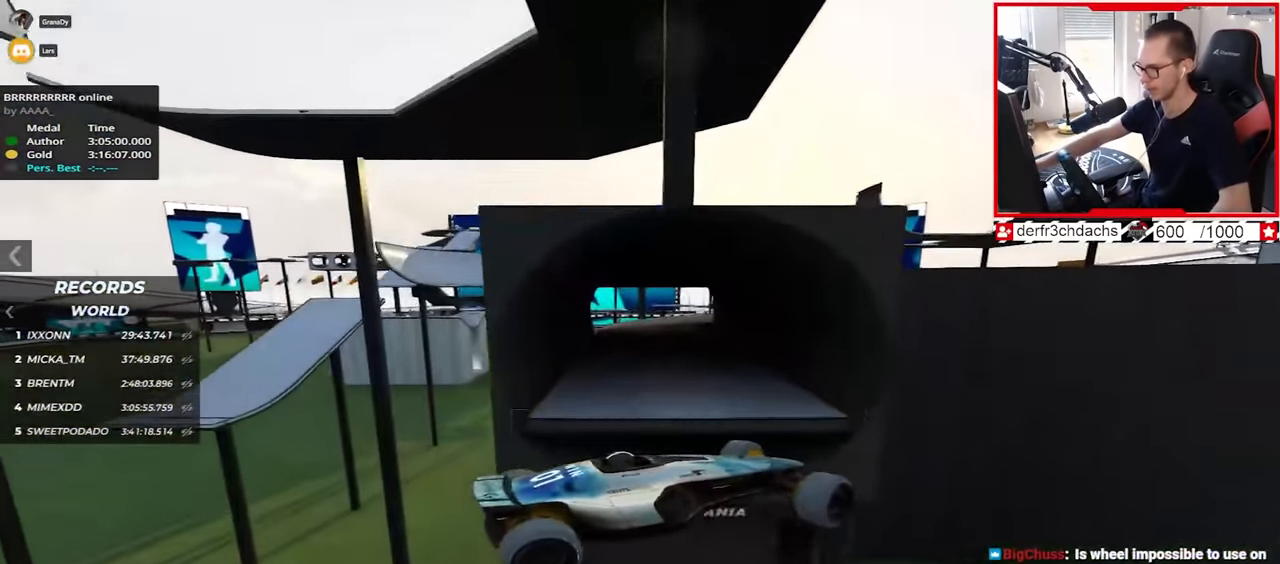
{"keys": ["left", "up"], "events": []}
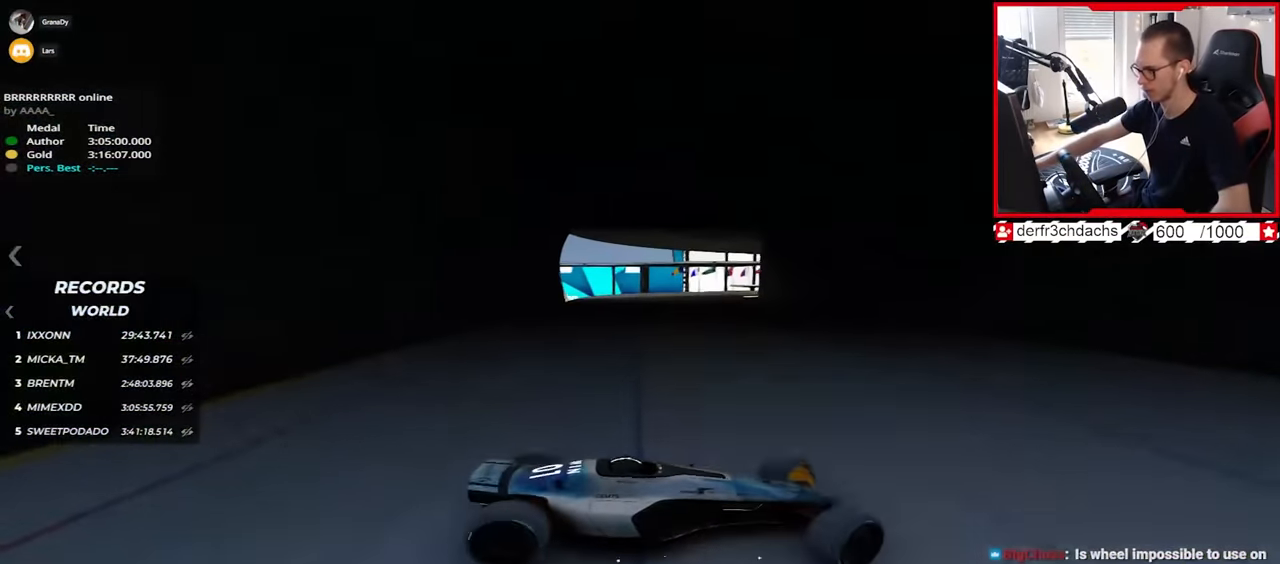
{"keys": ["left", "up"], "events": []}
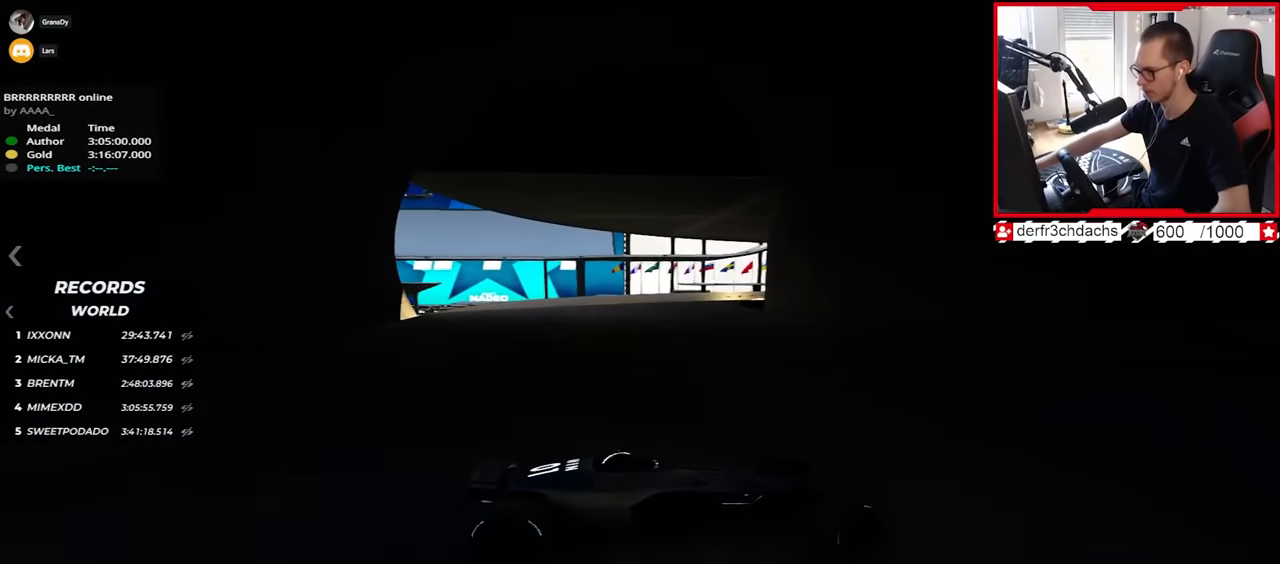
{"keys": ["left", "up"], "events": [[34, "down", "down"], [267, "down", "up"]]}
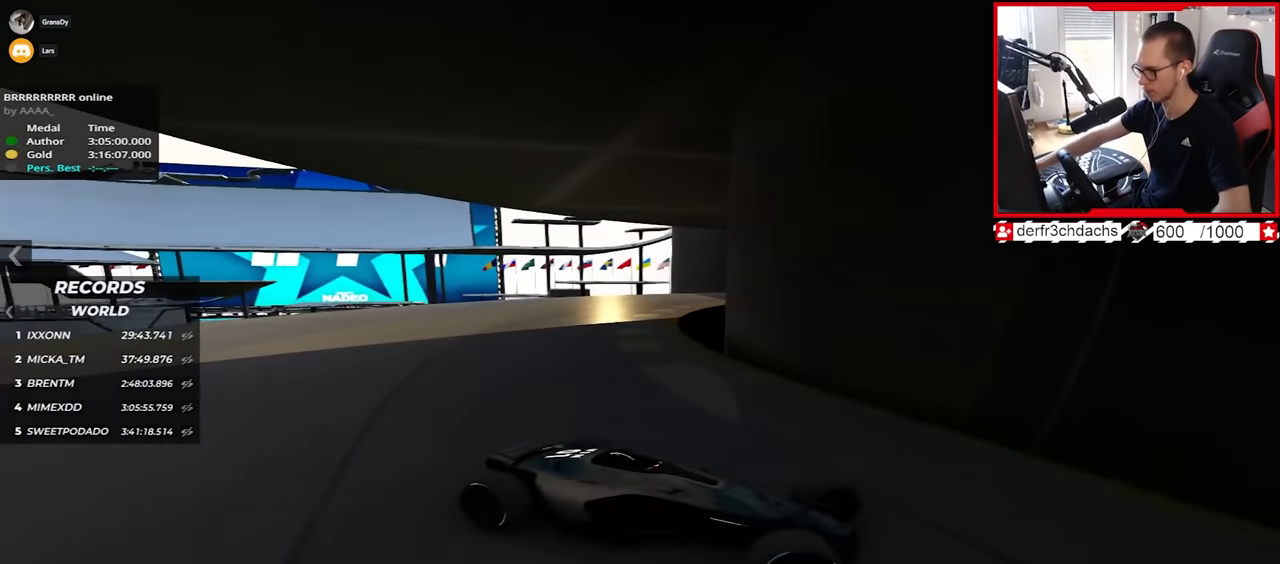
{"keys": ["down", "up"], "events": [[200, "left", "up"], [300, "left", "down"], [350, "up", "up"], [367, "left", "up"], [384, "down", "down"], [500, "up", "down"]]}